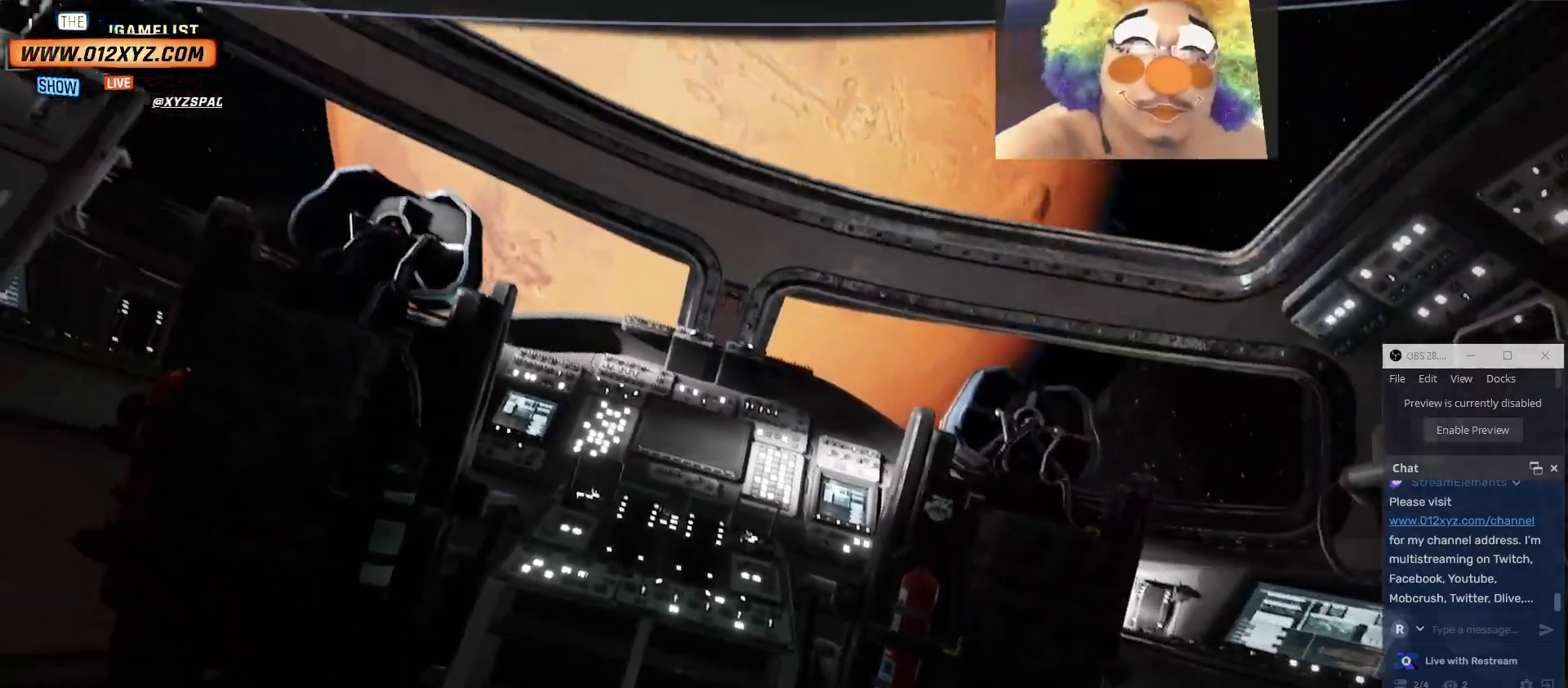
Gameplay with keyboard and mouse; each line is a JSON object with the keys and mouse buttons held at the frame after it. "events" lists presses ("down") and releases ("up") of "1", "2", "3", "4", "5", "a", "alt", "b", "c", "ctrl", "d", "e", "f", "g", "q", "r", "s", "shift", "space", "t", "tab", "v", "w", "x", "z", "mouse_left", "mouse_wheel" and "mouse_right" between this image and that frame as [ms after this image, input, new state], when the widget could be followed in between. "mouse_left", "mouse_wheel", "mouse_right" = the "left", "wheel", "right" buttons of the "mouse" list. No other keys are recorded. "wheel" means that the mouse wheel is clicked or scrolled. Not read: mouse_move other_keys.
{"keys": ["w"], "mouse": [], "events": [[133, "w", "down"]]}
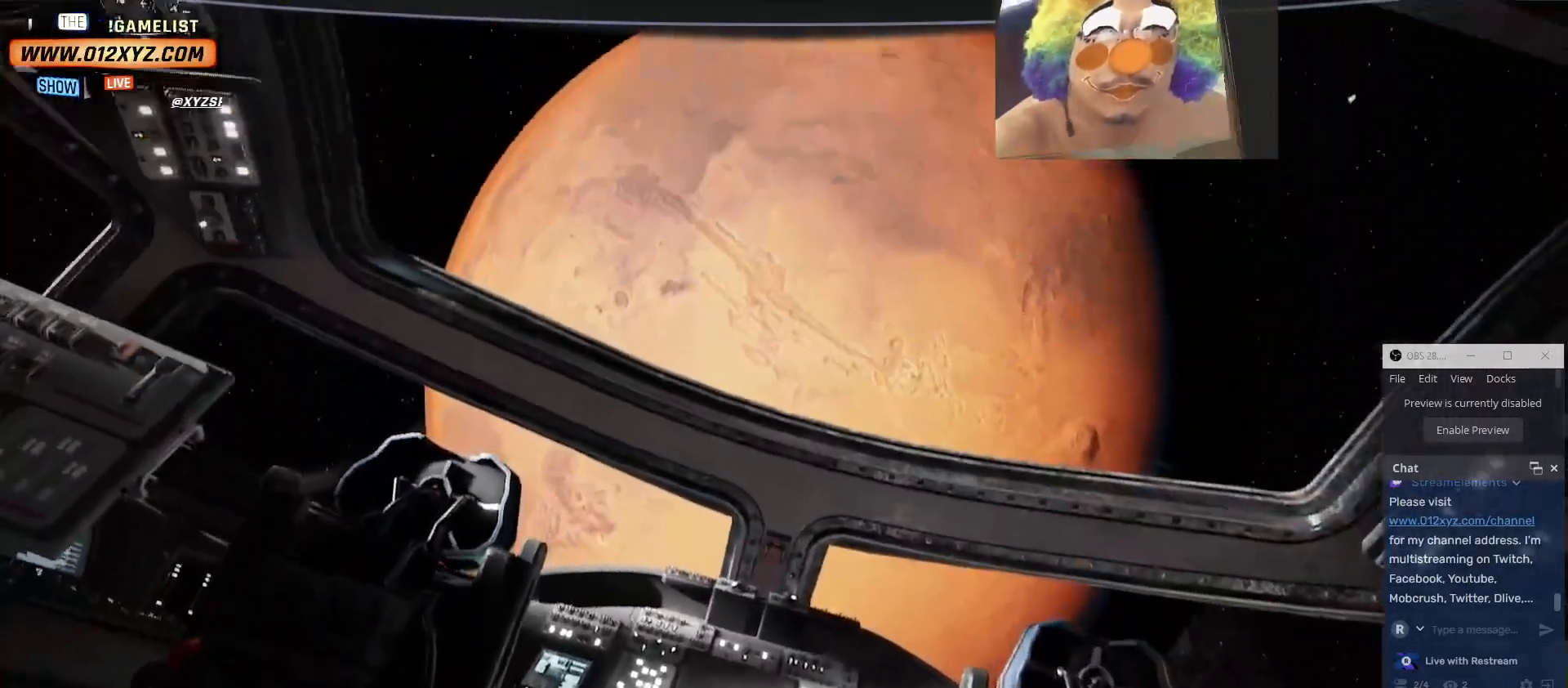
{"keys": ["w"], "mouse": [], "events": []}
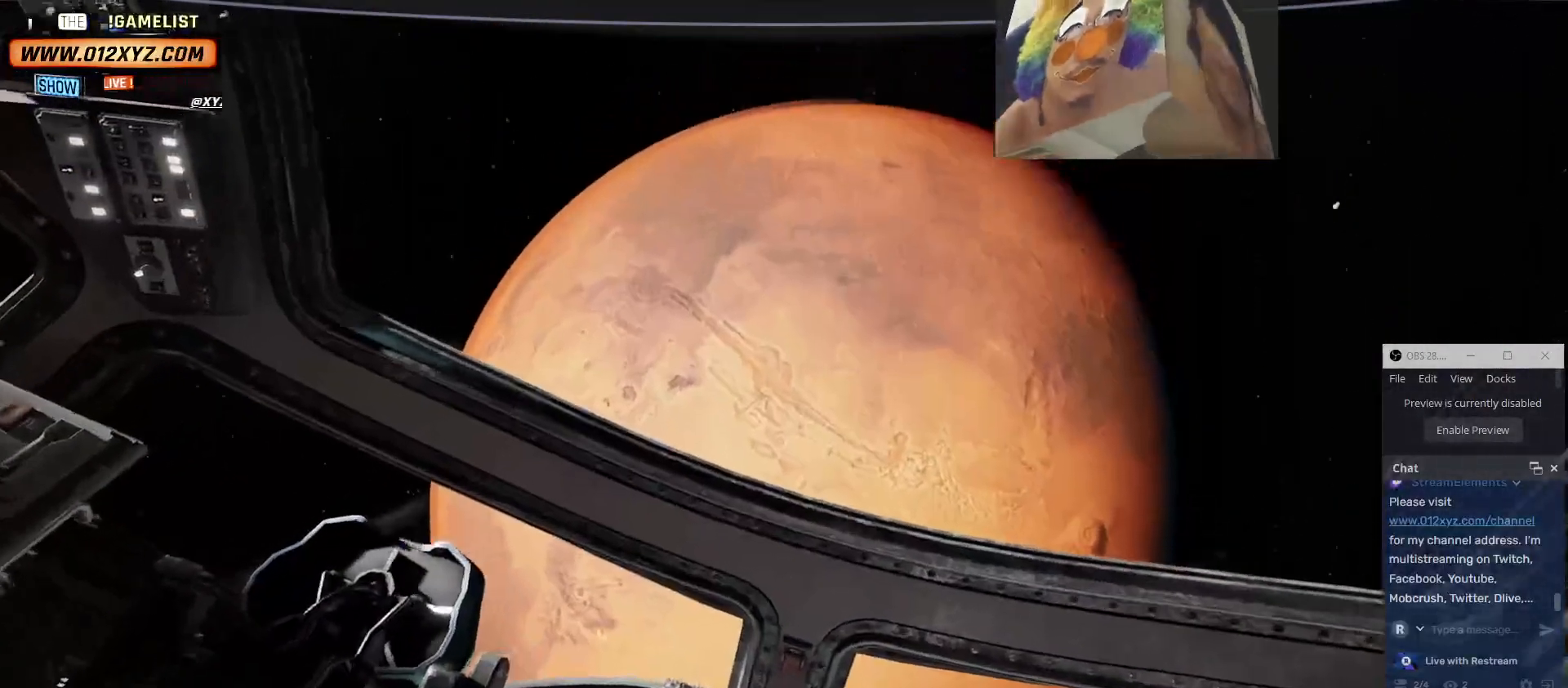
{"keys": [], "mouse": [], "events": [[167, "d", "down"], [167, "w", "up"], [467, "d", "up"]]}
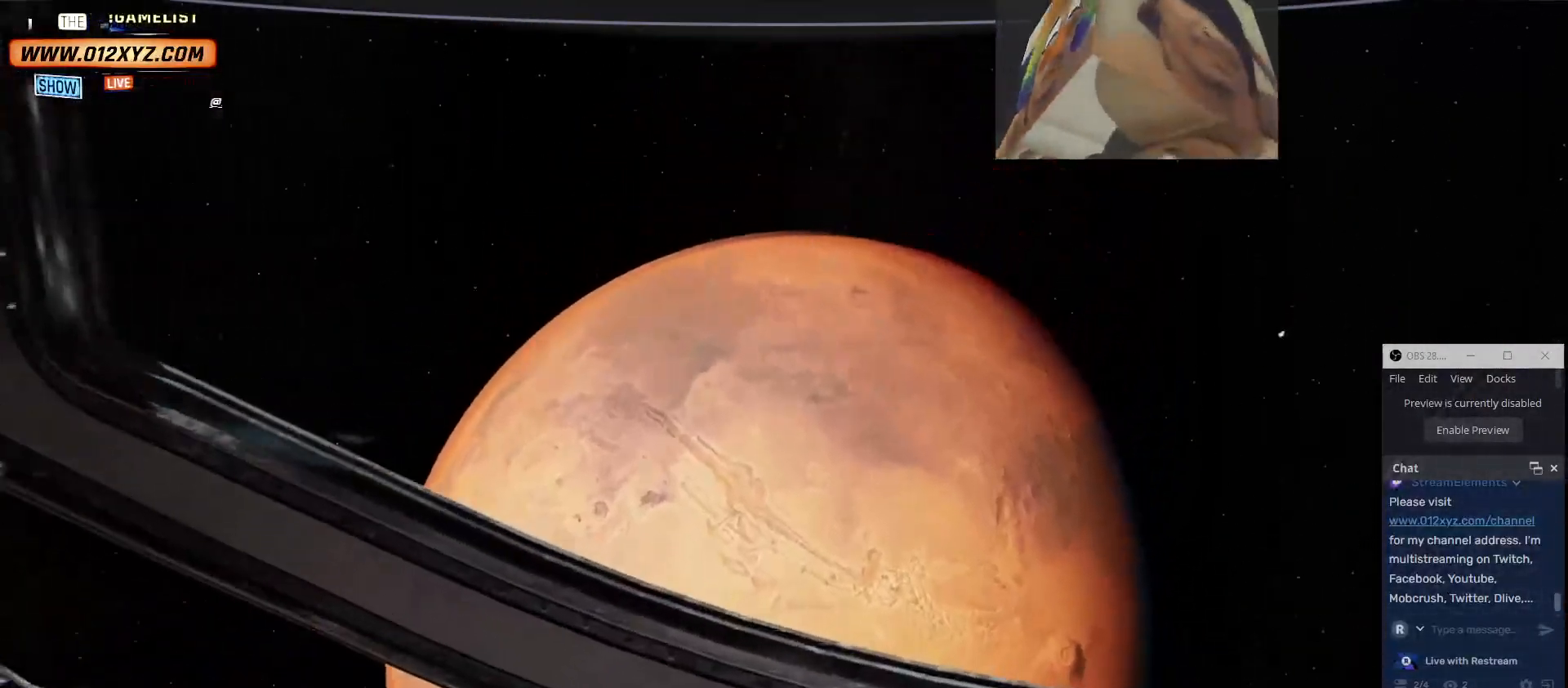
{"keys": [], "mouse": [], "events": []}
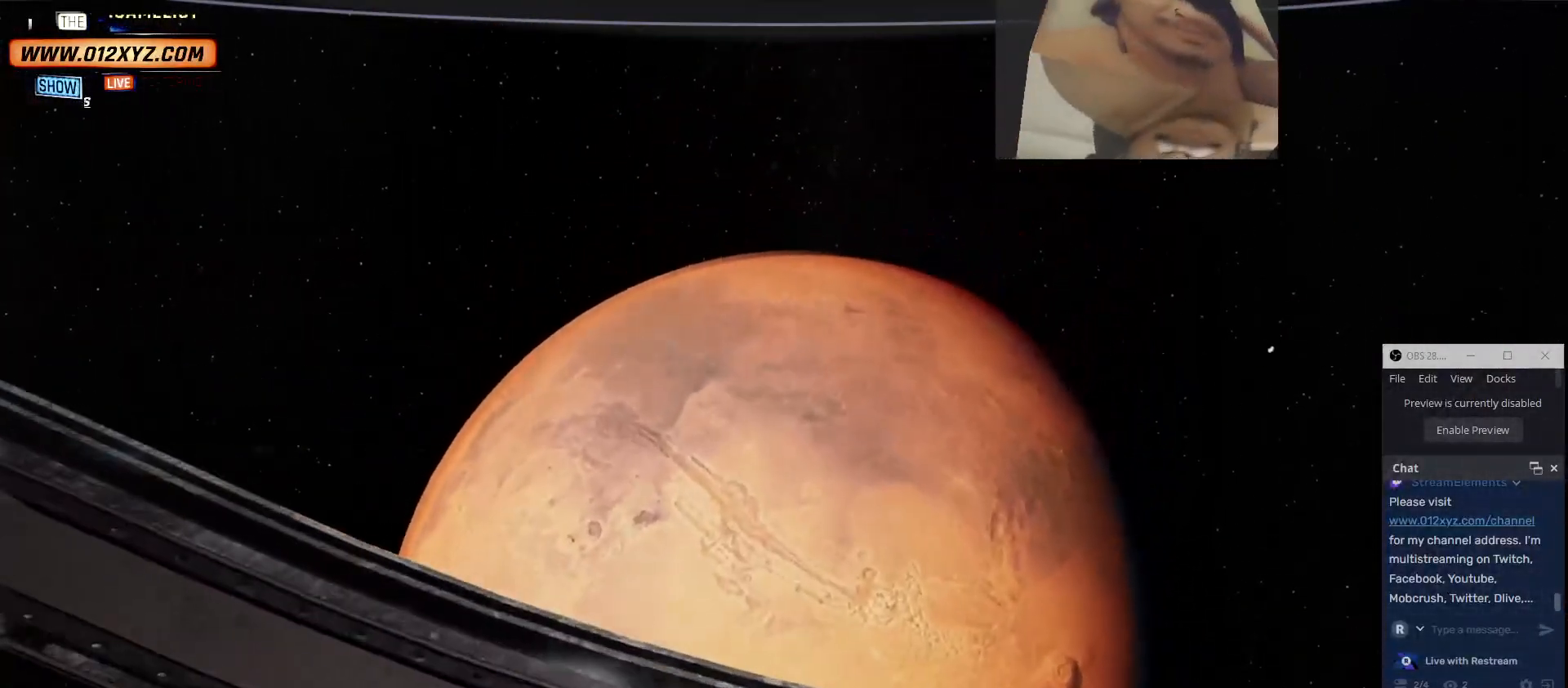
{"keys": [], "mouse": [], "events": []}
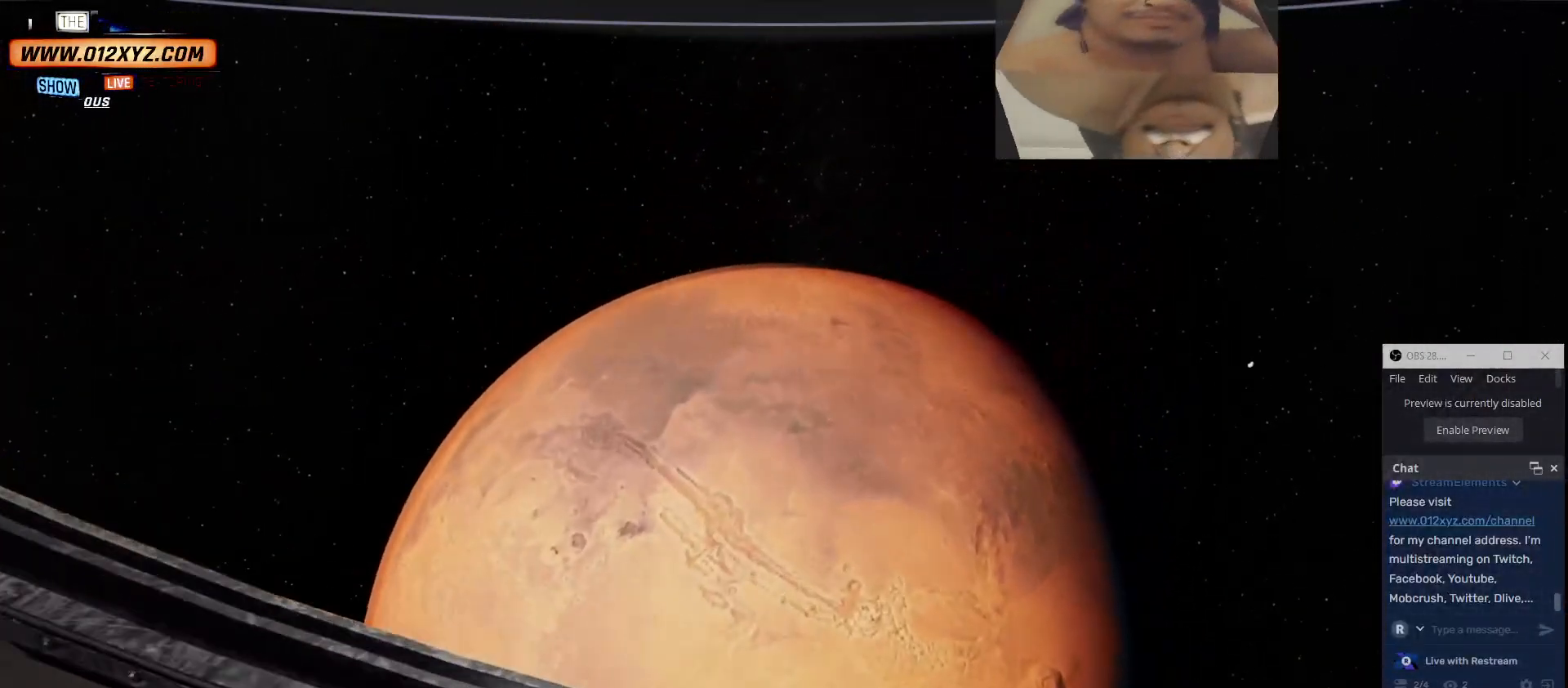
{"keys": [], "mouse": [], "events": []}
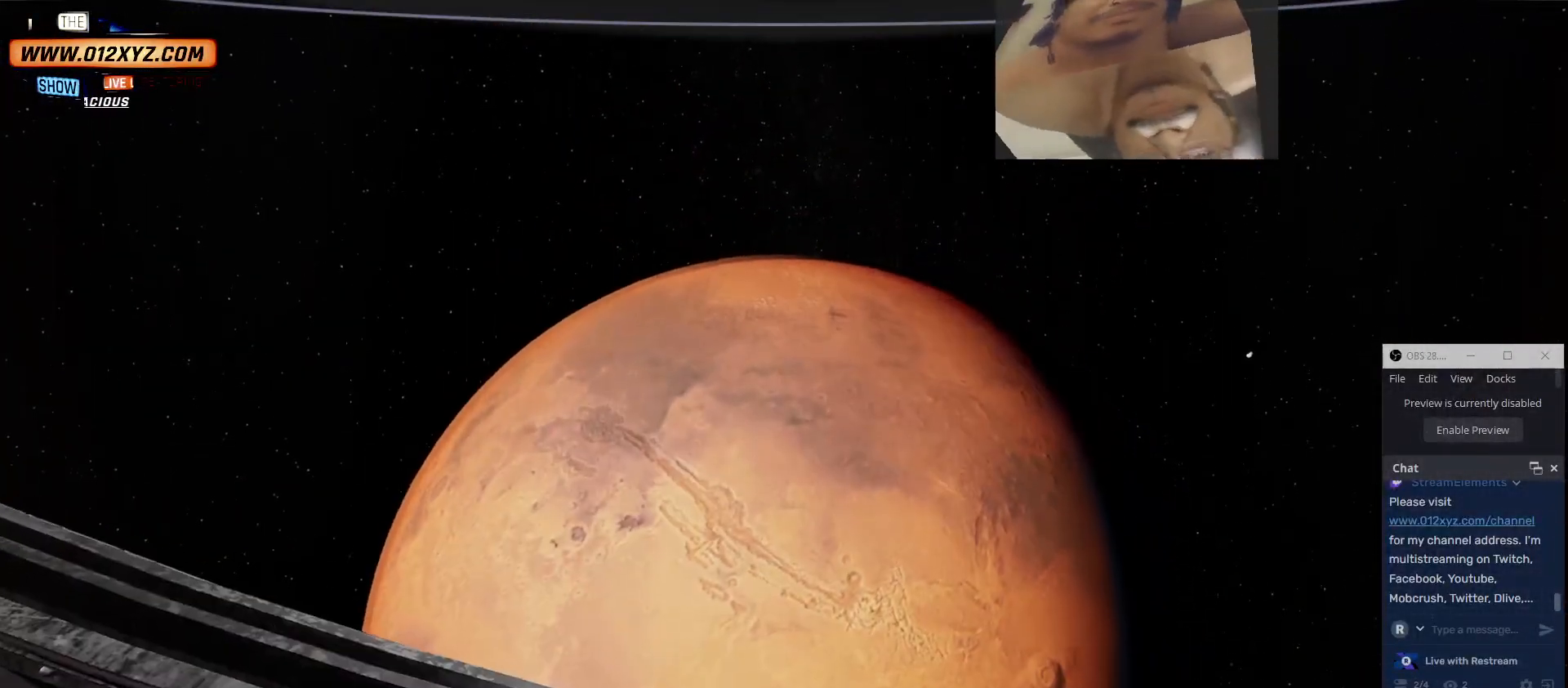
{"keys": [], "mouse": [], "events": []}
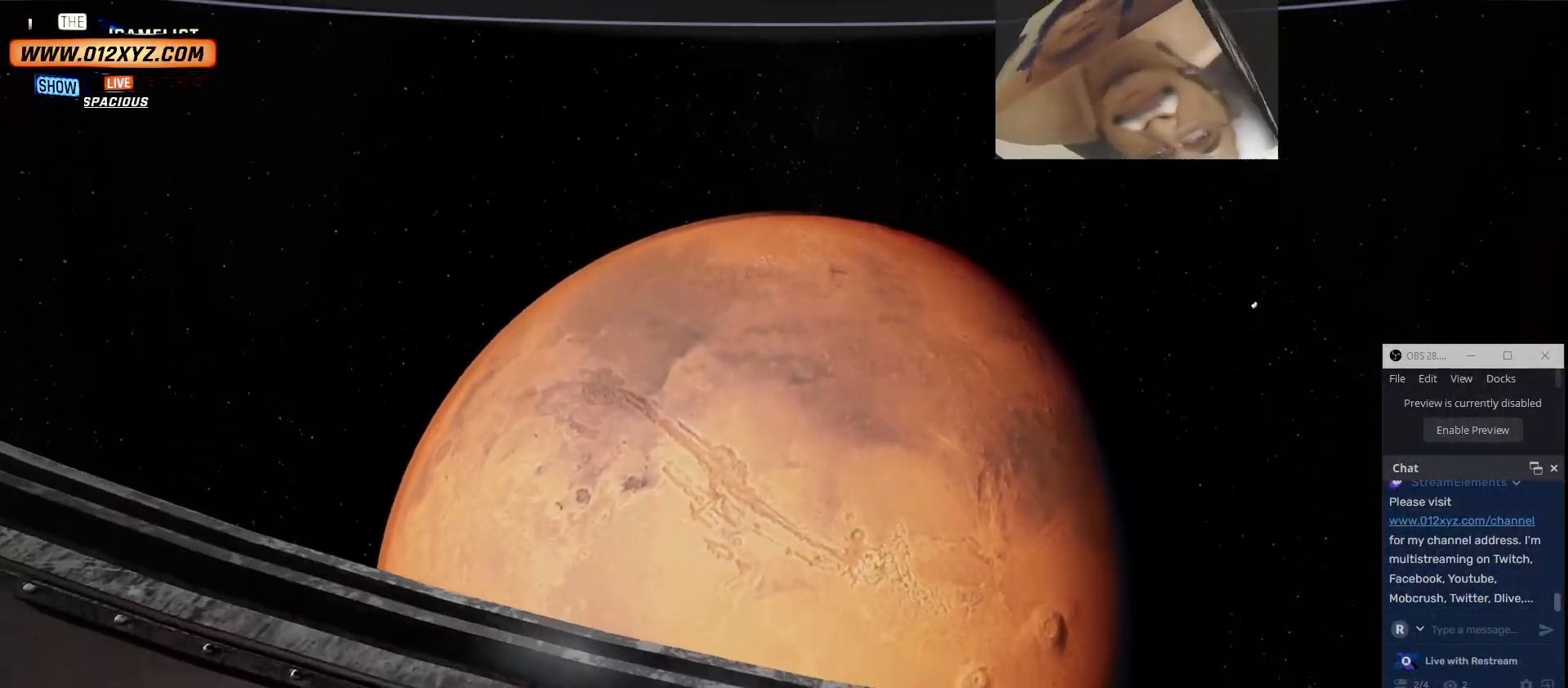
{"keys": ["q"], "mouse": [], "events": [[267, "q", "down"]]}
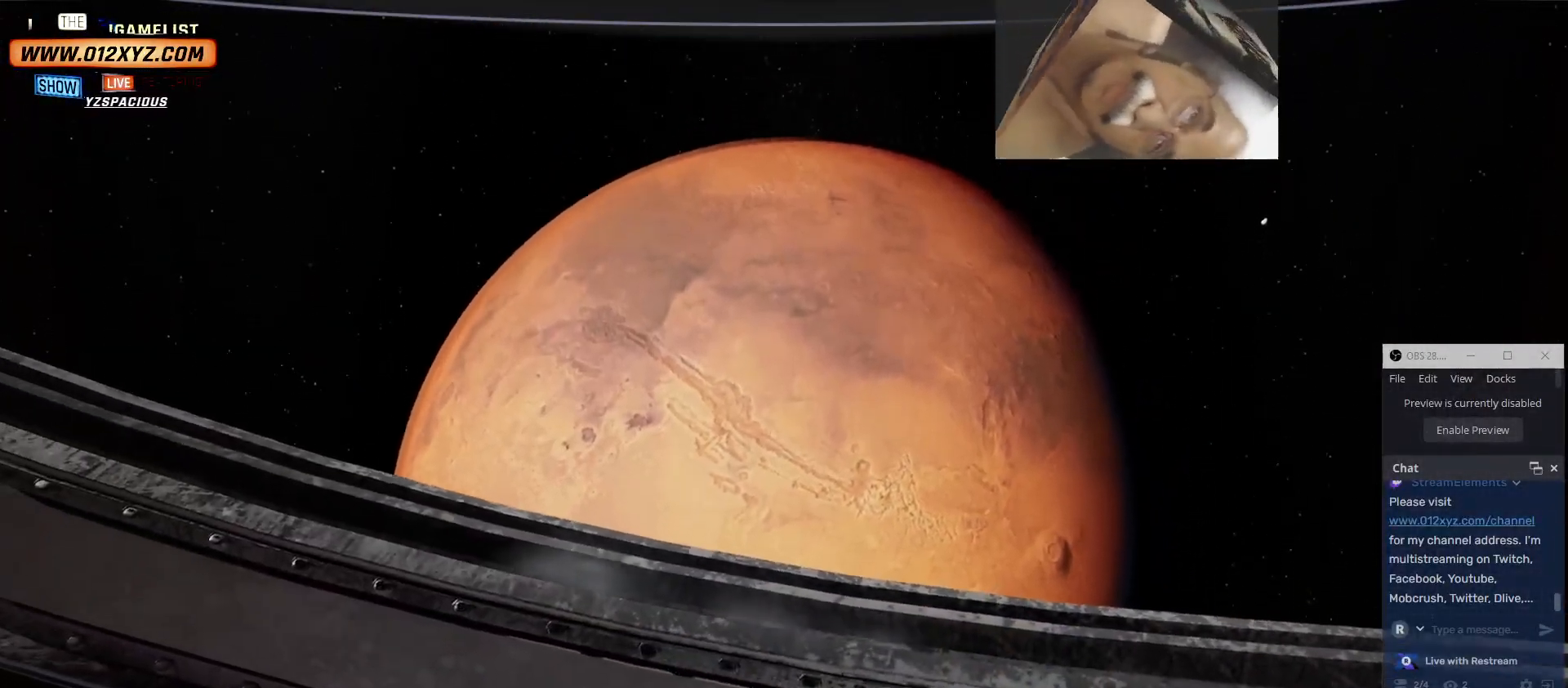
{"keys": [], "mouse": [], "events": [[33, "q", "up"]]}
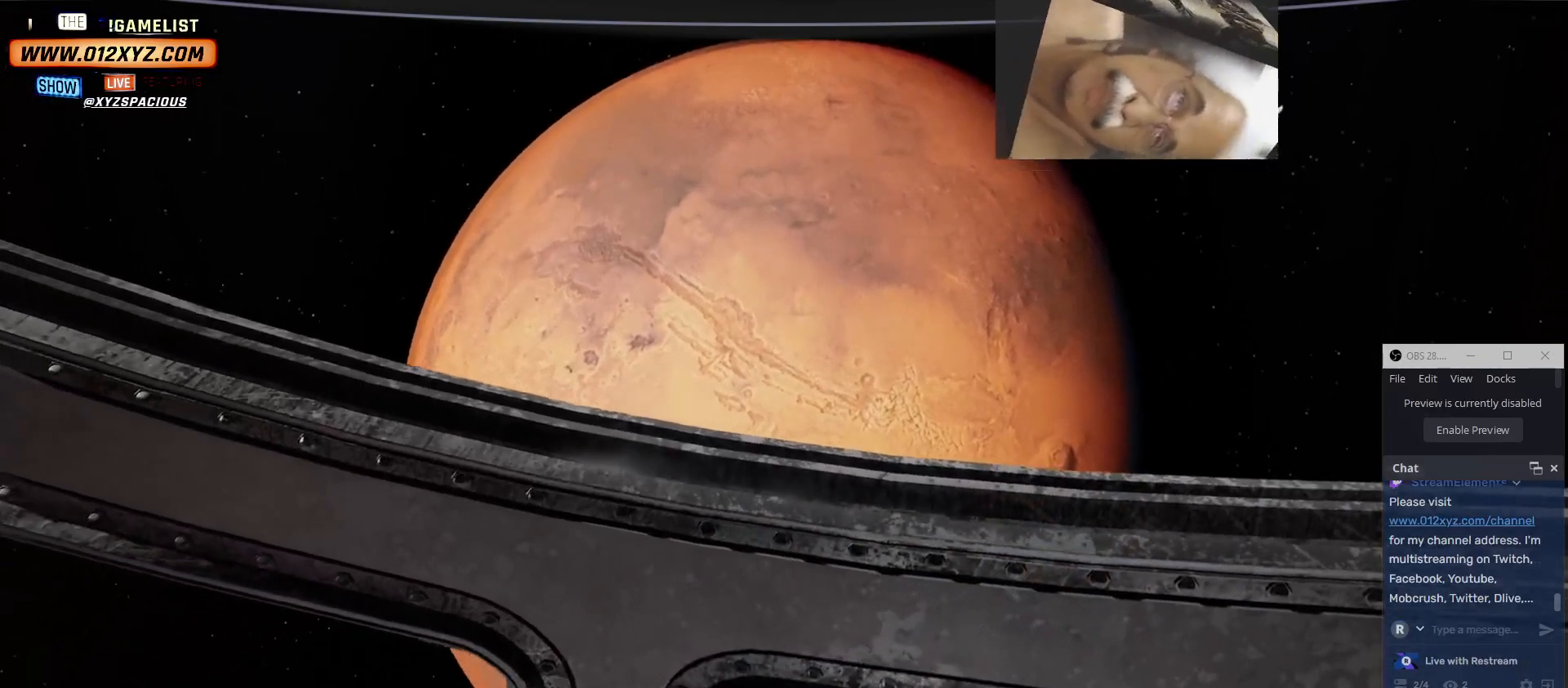
{"keys": [], "mouse": [], "events": []}
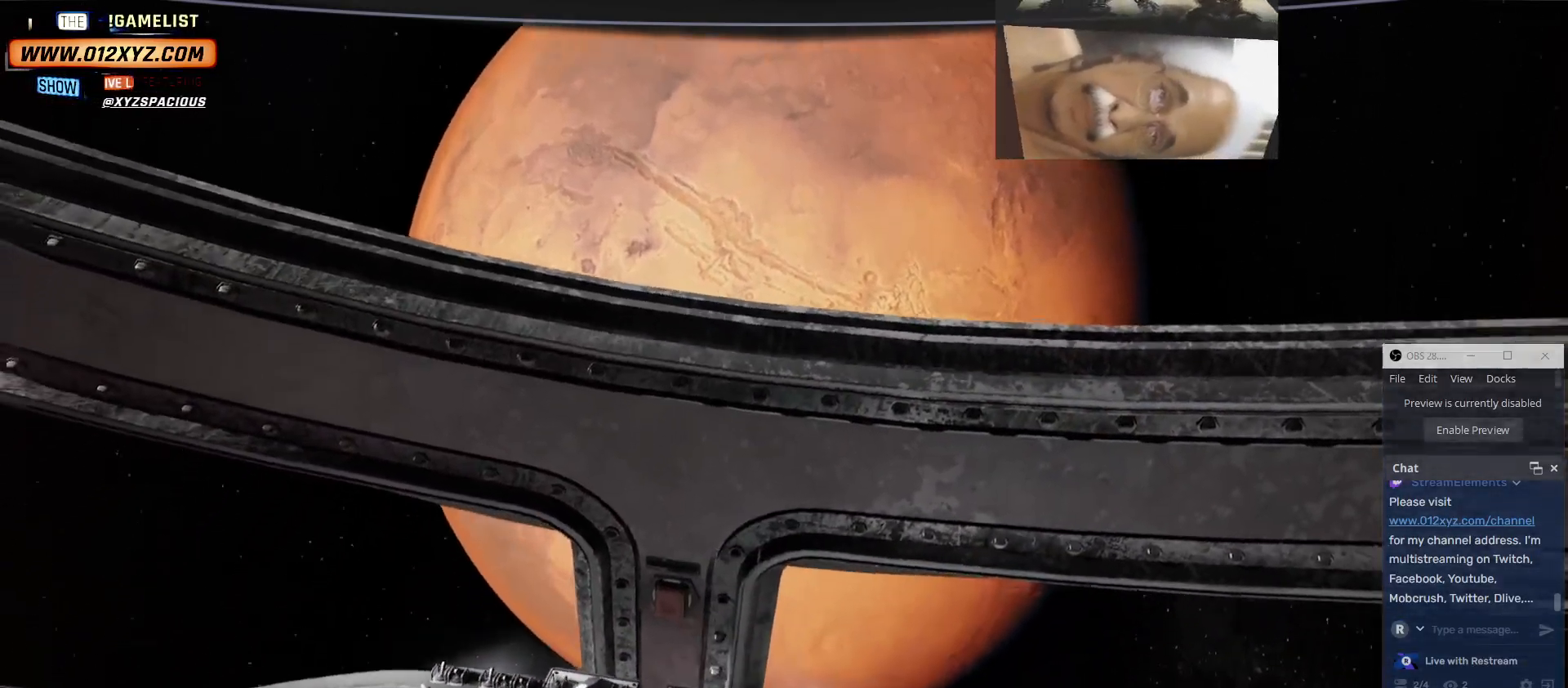
{"keys": ["s"], "mouse": [], "events": [[133, "s", "down"]]}
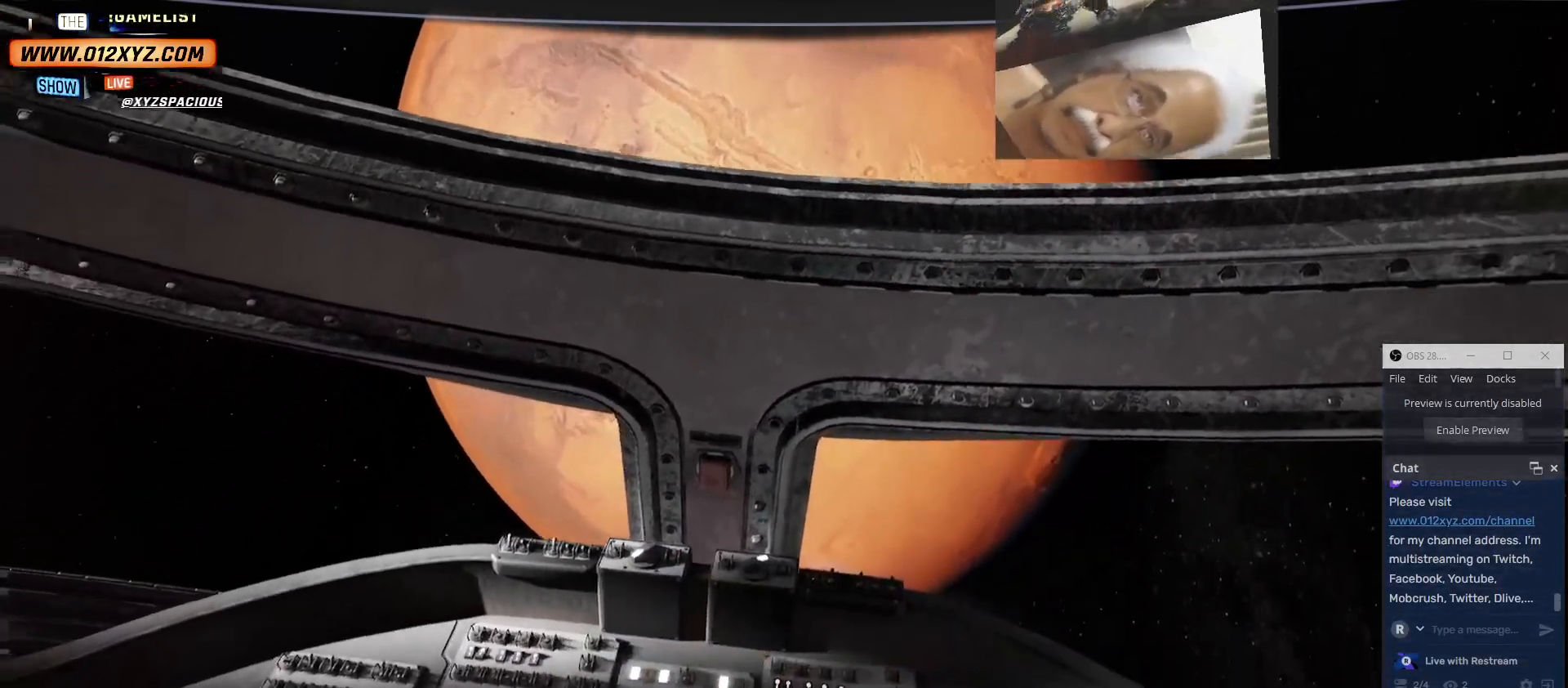
{"keys": [], "mouse": []}
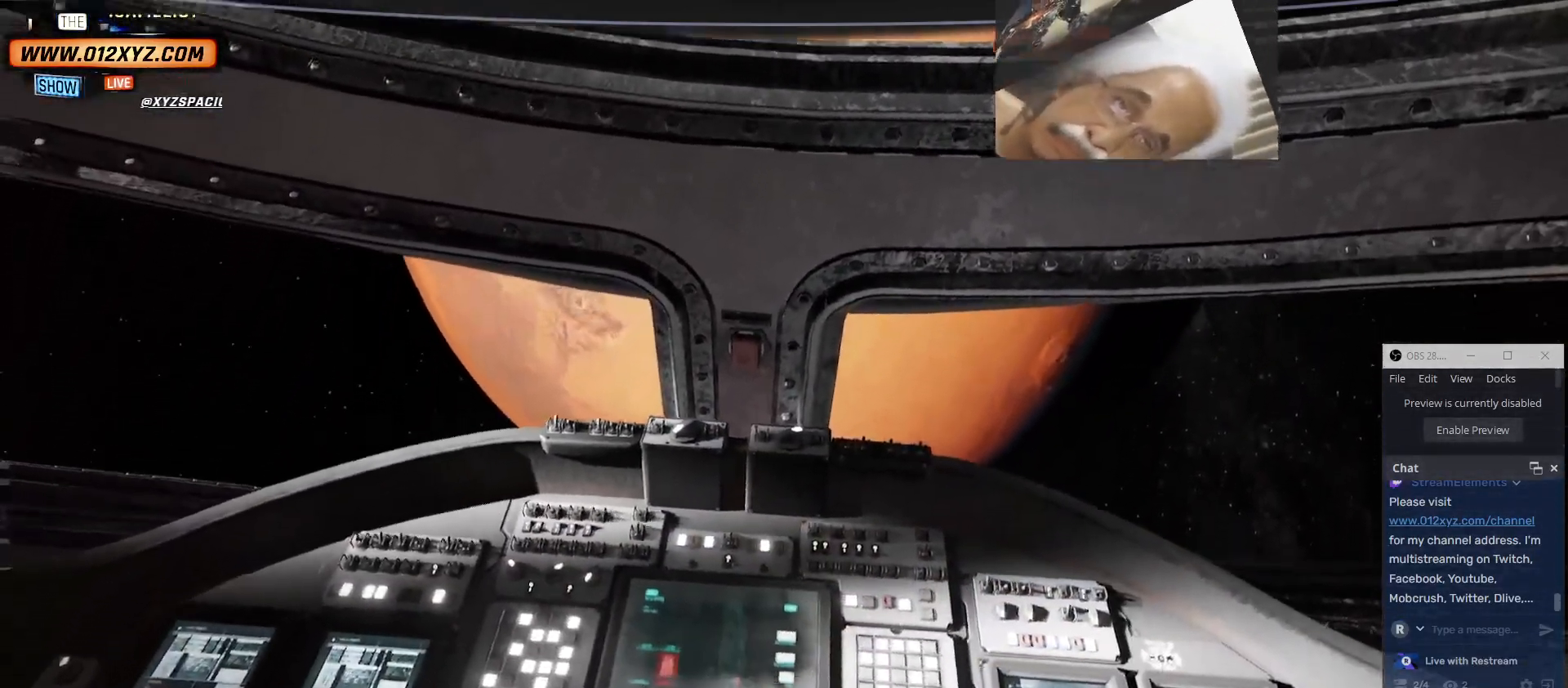
{"keys": ["space"], "mouse": [], "events": [[200, "space", "down"]]}
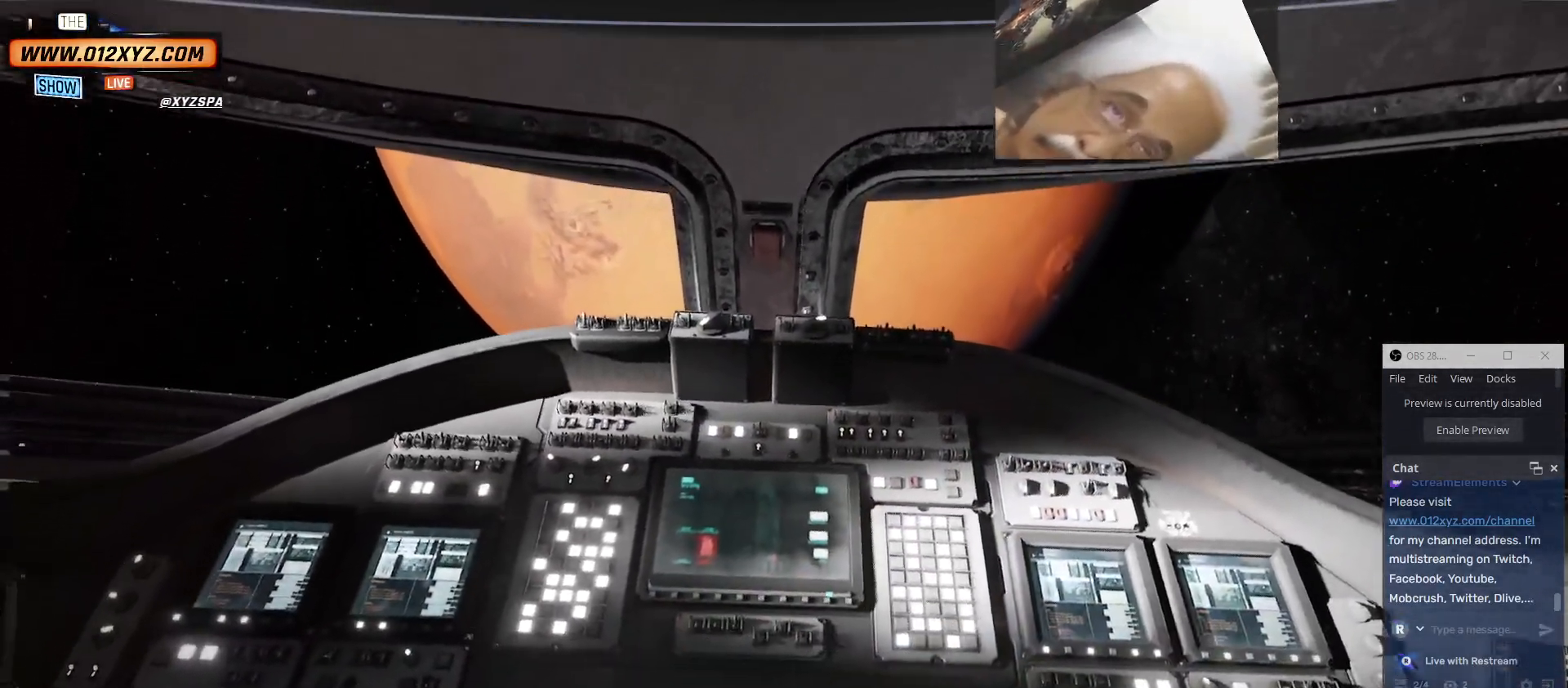
{"keys": ["space"], "mouse": [], "events": []}
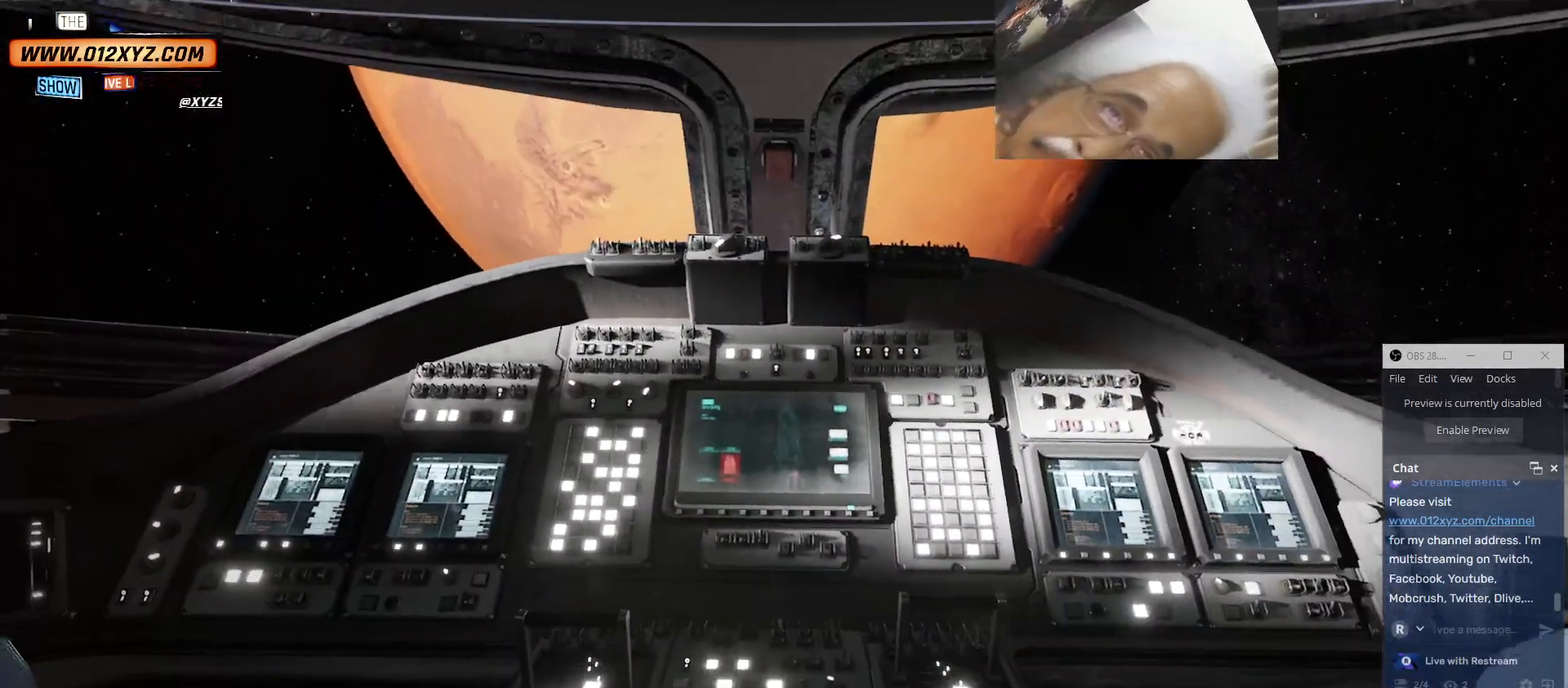
{"keys": ["s"], "mouse": [], "events": [[233, "space", "up"], [433, "s", "down"]]}
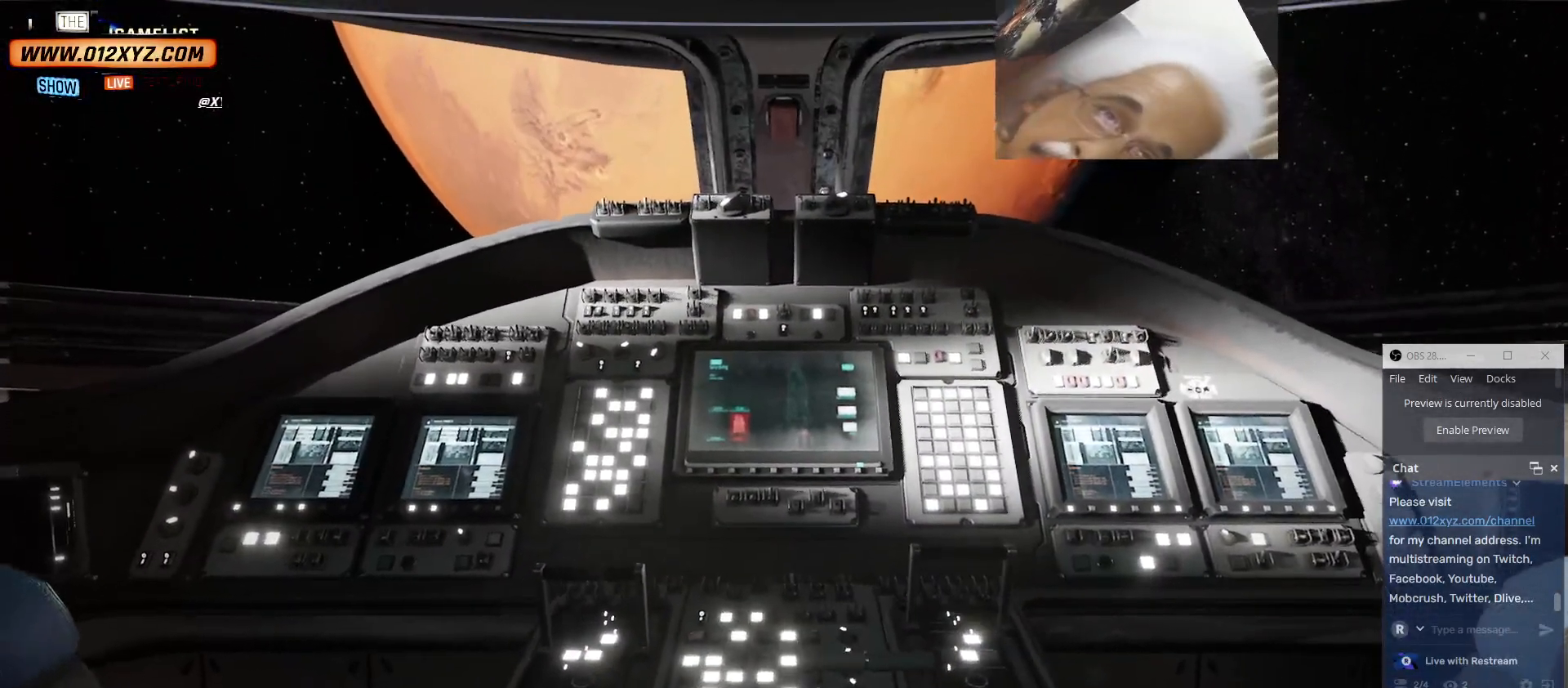
{"keys": [], "mouse": [], "events": [[267, "s", "up"]]}